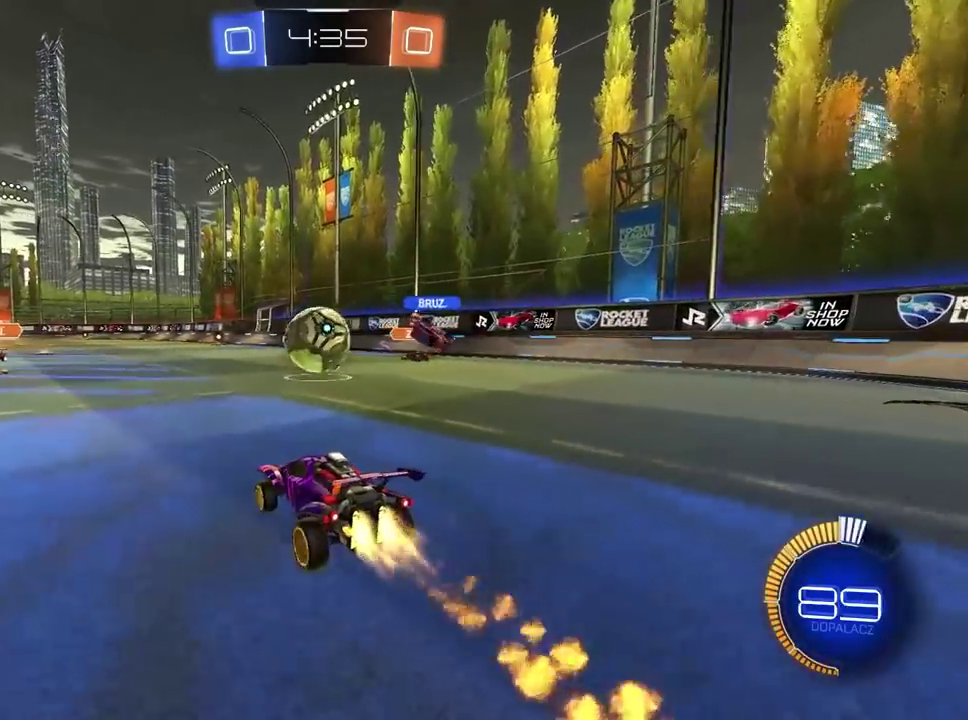
Gameplay with a controller (PlayStation layout); each line is a JSON object with the inputs held at the frame after it. "events" lists button and stick changes between this image and that frame as [ms after this image, input, new state], when the widget could be followed in between.
{"buttons": ["CROSS", "R1", "R2", "L3"], "left_stick": "left", "right_stick": "center"}
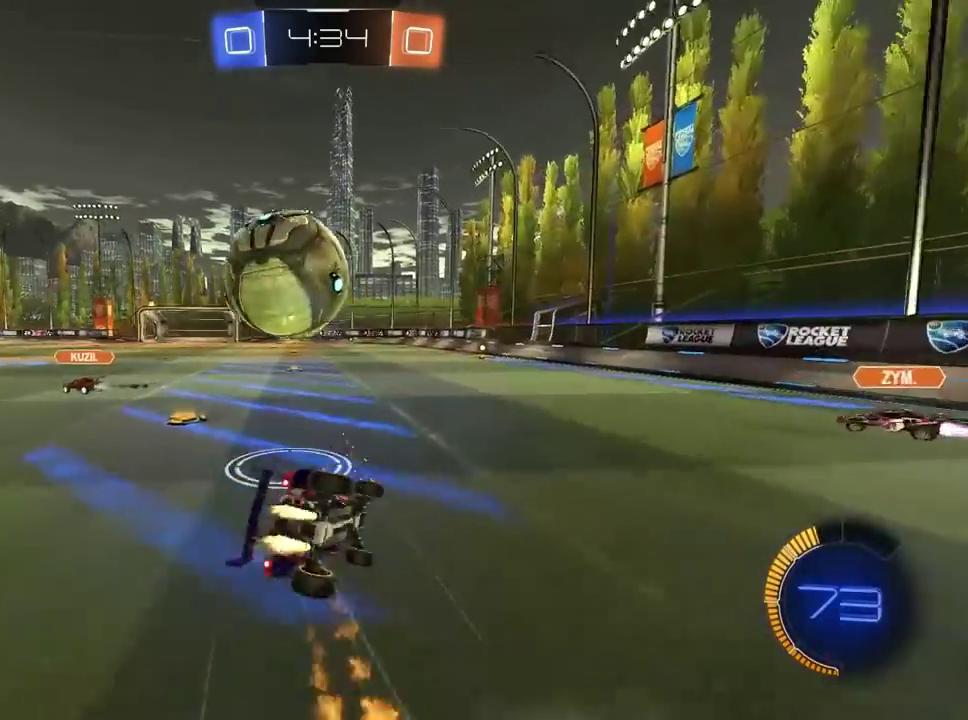
{"buttons": ["CROSS", "R1", "R2"], "left_stick": "left", "right_stick": "center"}
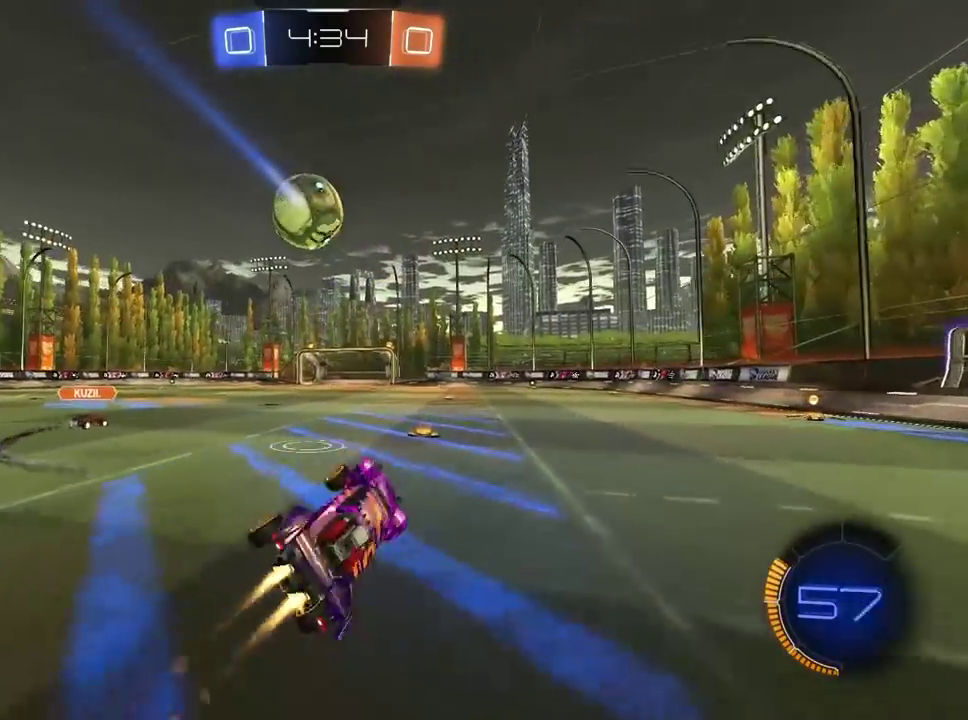
{"buttons": ["R2"], "left_stick": "center", "right_stick": "center", "events": [[83, "left_stick", "center"], [367, "CROSS", "up"], [467, "R1", "up"]]}
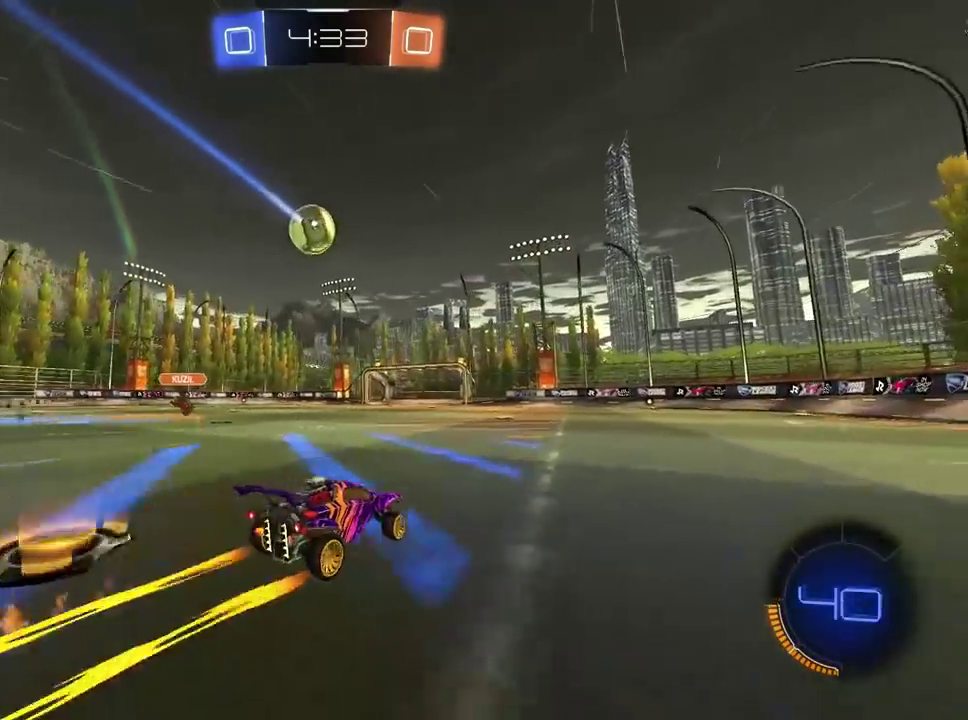
{"buttons": ["R2"], "left_stick": "center", "right_stick": "center", "events": [[283, "left_stick", "left"], [367, "left_stick", "center"]]}
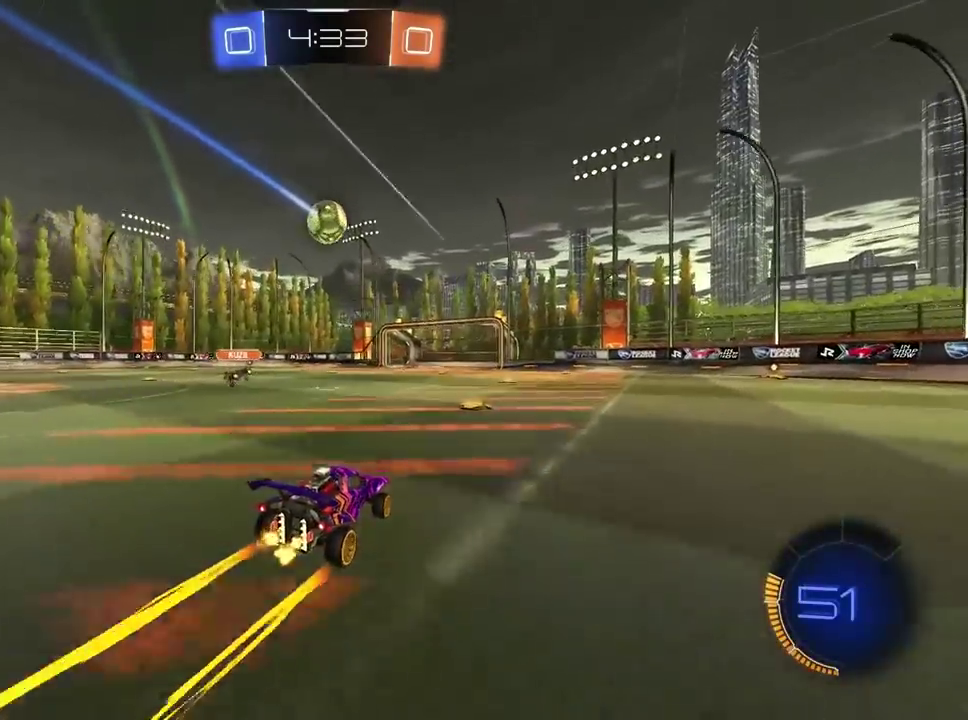
{"buttons": ["R1", "R2"], "left_stick": "center", "right_stick": "center", "events": [[183, "left_stick", "left"], [317, "left_stick", "center"], [400, "R1", "down"]]}
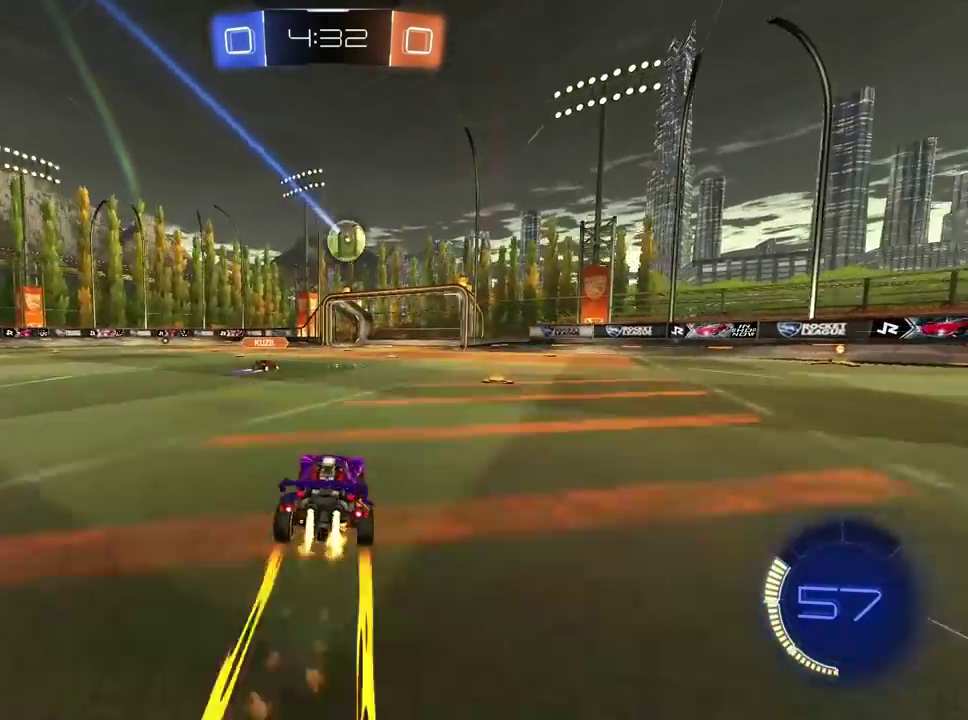
{"buttons": ["R2"], "left_stick": "center", "right_stick": "center", "events": [[67, "R1", "up"], [233, "left_stick", "right"], [350, "left_stick", "center"]]}
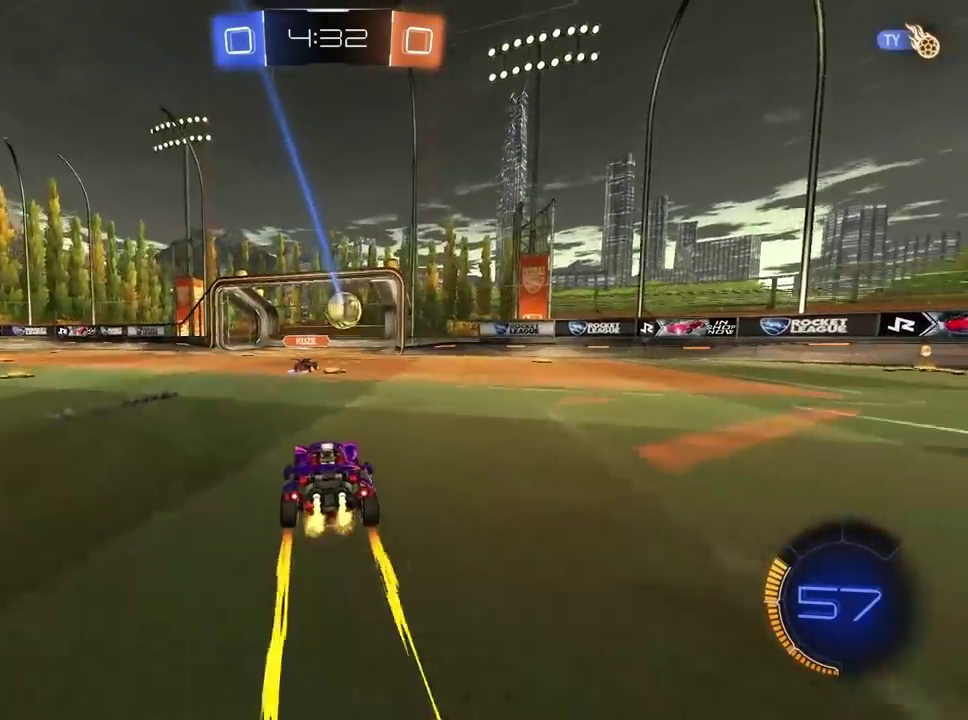
{"buttons": ["CROSS", "R2"], "left_stick": "up", "right_stick": "center", "events": [[300, "left_stick", "up"], [317, "CROSS", "down"]]}
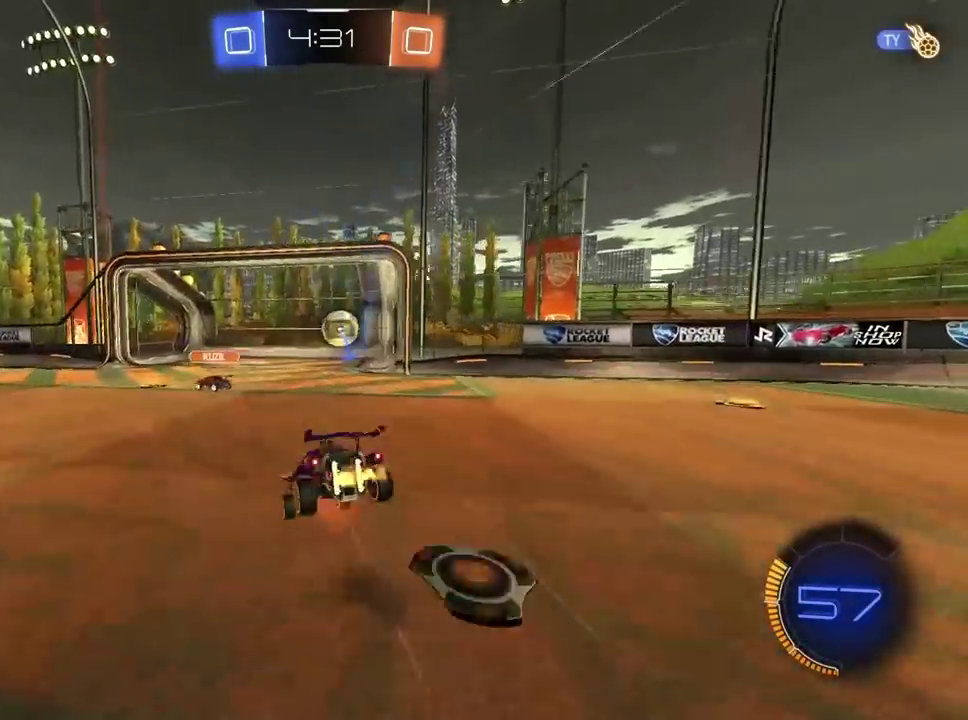
{"buttons": [], "left_stick": "center", "right_stick": "center", "events": [[50, "CROSS", "up"], [67, "R2", "up"], [67, "left_stick", "center"]]}
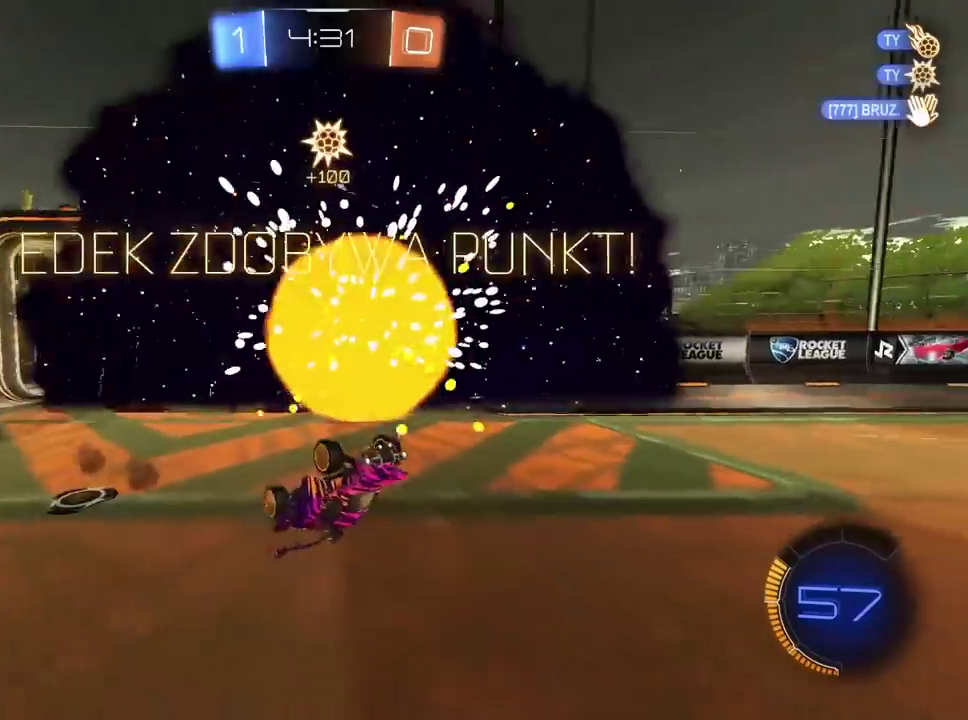
{"buttons": [], "left_stick": "center", "right_stick": "center", "events": []}
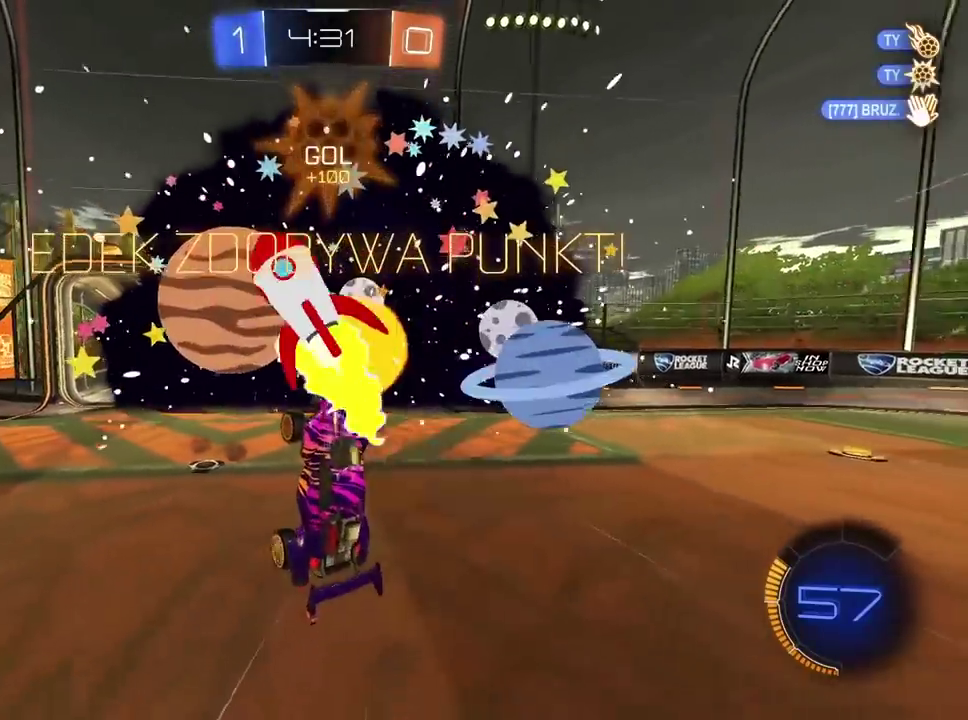
{"buttons": [], "left_stick": "center", "right_stick": "center", "events": [[33, "left_stick", "left"], [100, "left_stick", "up-left"], [217, "left_stick", "left"], [283, "left_stick", "center"]]}
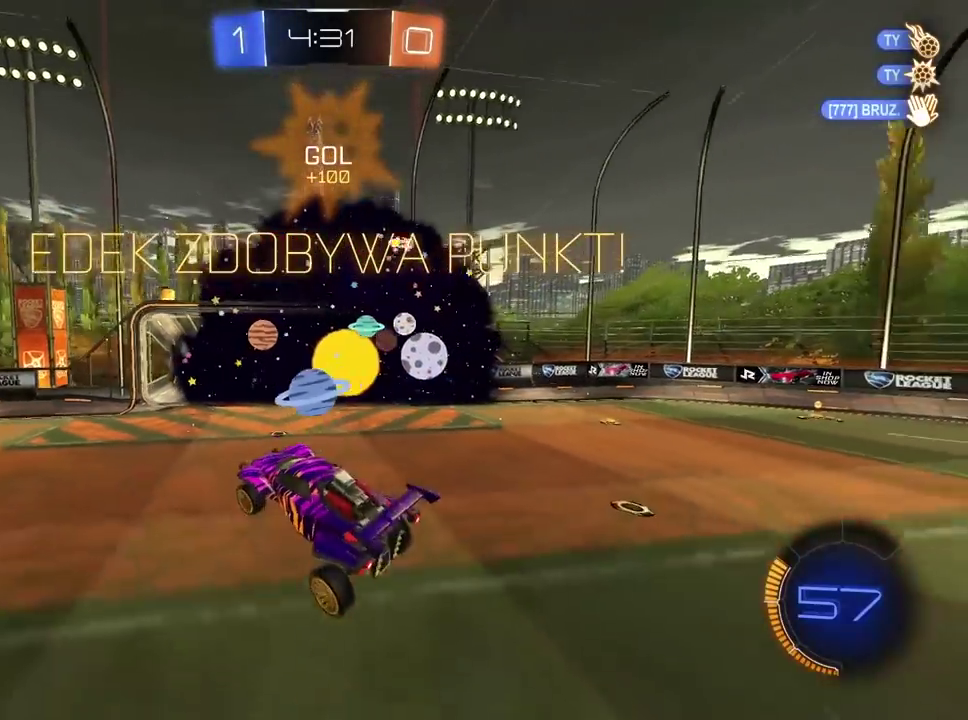
{"buttons": [], "left_stick": "center", "right_stick": "center", "events": []}
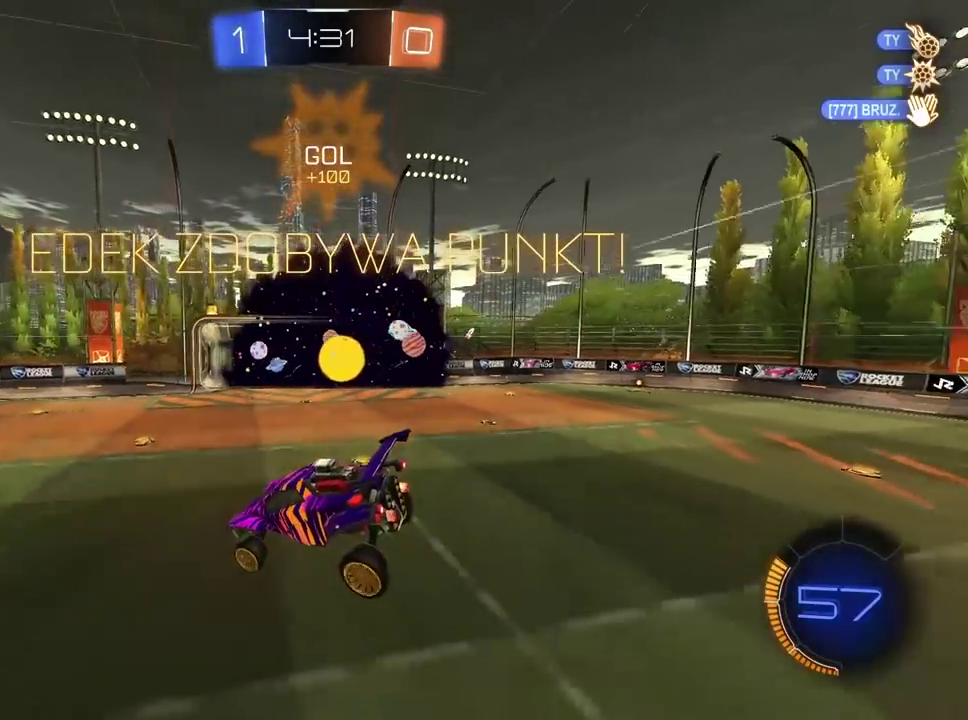
{"buttons": ["DPAD_DOWN"], "left_stick": "center", "right_stick": "center", "events": [[33, "DPAD_DOWN", "down"]]}
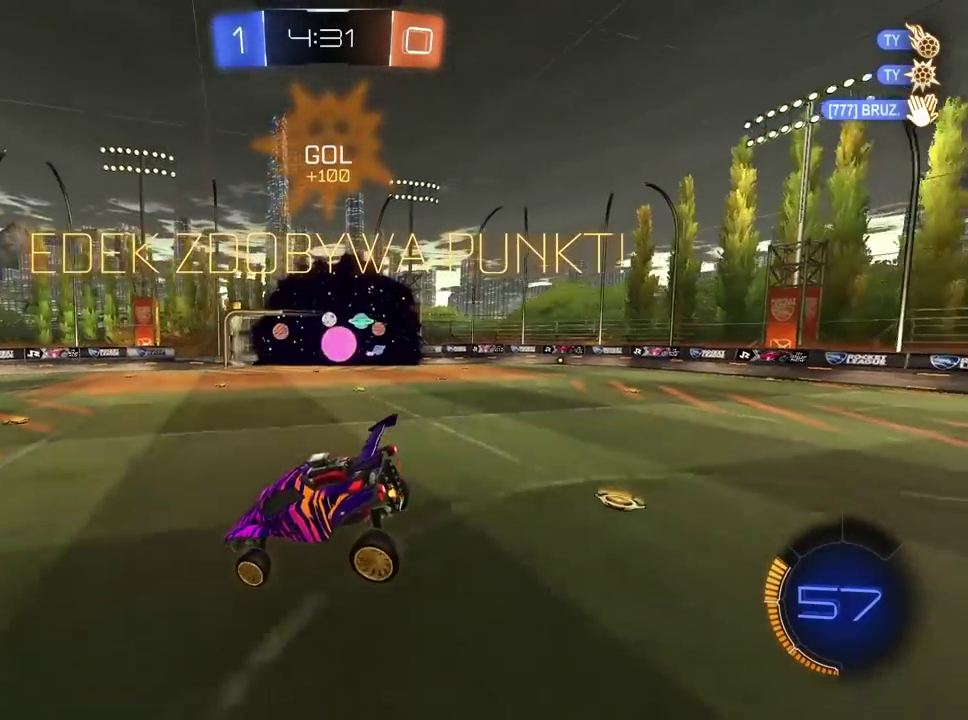
{"buttons": ["CROSS"], "left_stick": "center", "right_stick": "center", "events": [[300, "DPAD_DOWN", "up"], [450, "CROSS", "down"]]}
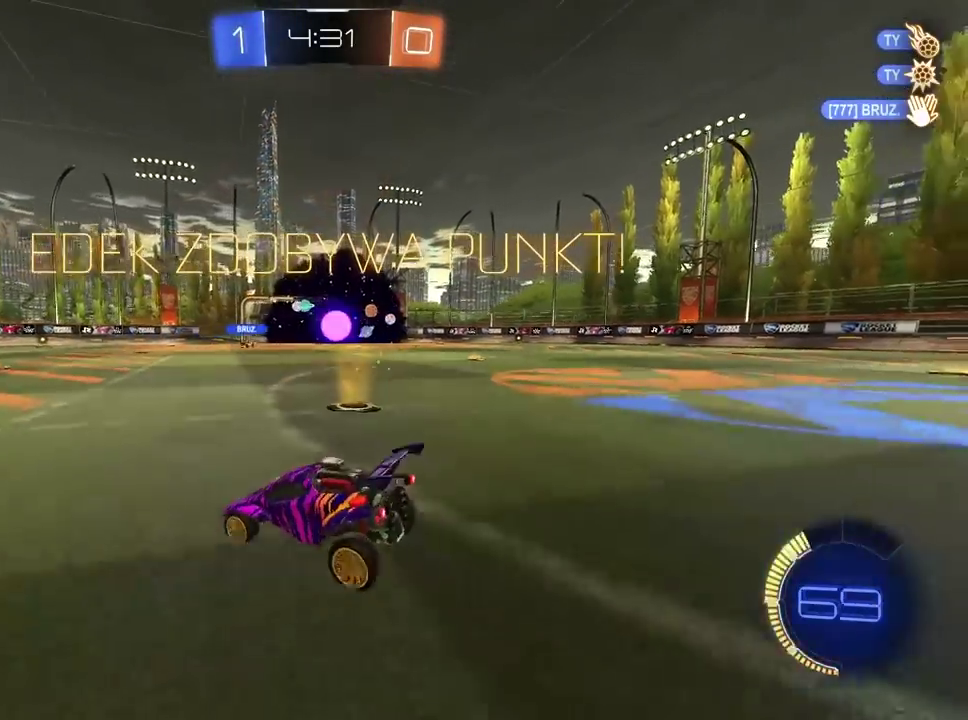
{"buttons": ["CROSS"], "left_stick": "center", "right_stick": "center", "events": [[83, "CROSS", "up"], [150, "CROSS", "down"], [233, "CROSS", "up"], [300, "CROSS", "down"], [400, "CROSS", "up"], [450, "CROSS", "down"]]}
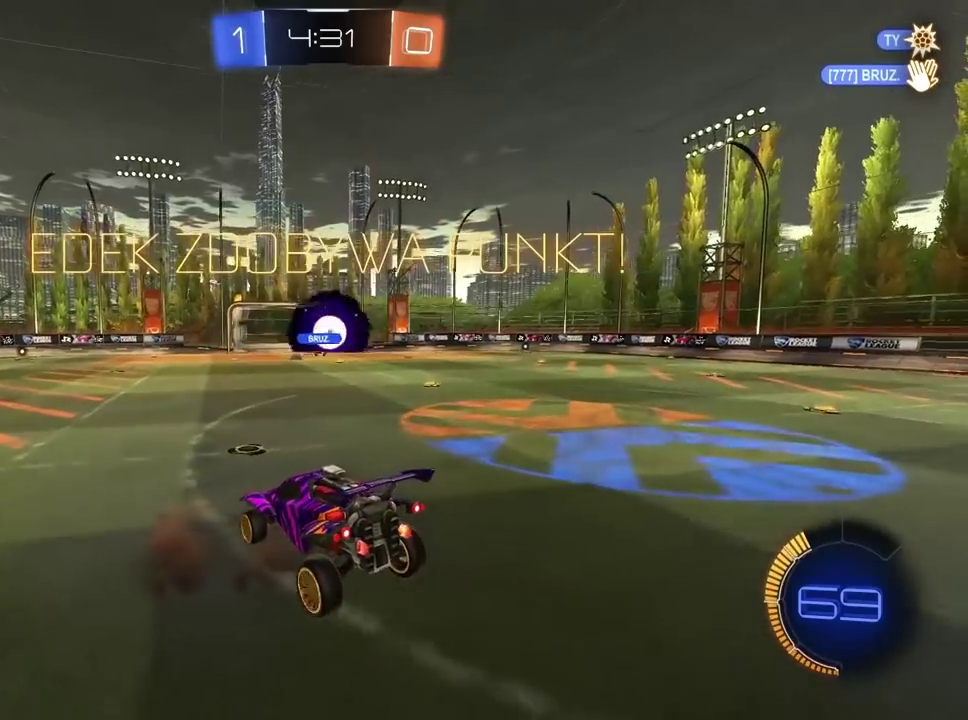
{"buttons": ["CROSS"], "left_stick": "center", "right_stick": "center", "events": [[50, "CROSS", "up"], [117, "CROSS", "down"], [200, "CROSS", "up"], [267, "CROSS", "down"], [350, "CROSS", "up"], [417, "CROSS", "down"]]}
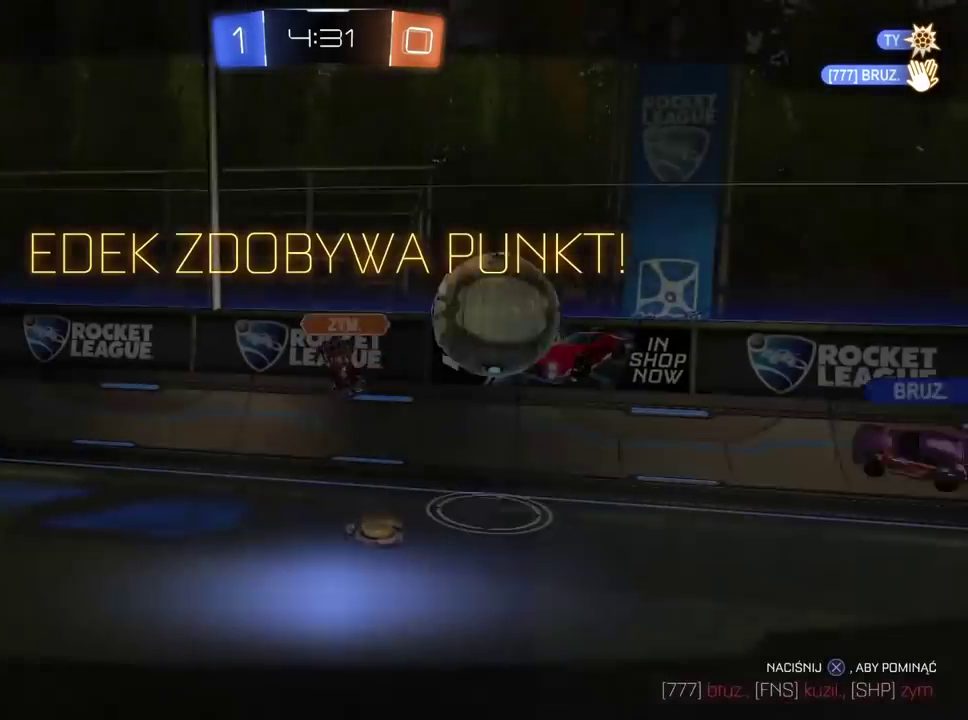
{"buttons": [], "left_stick": "center", "right_stick": "center", "events": [[17, "CROSS", "up"], [67, "CROSS", "down"], [167, "CROSS", "up"], [217, "CROSS", "down"], [317, "CROSS", "up"], [383, "CROSS", "down"], [483, "CROSS", "up"]]}
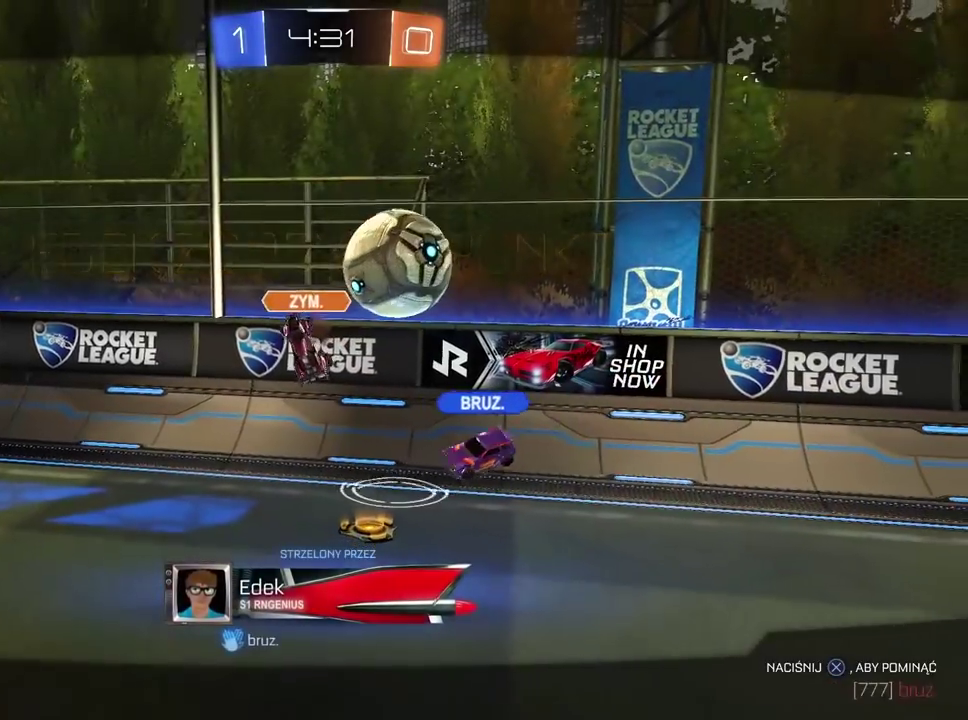
{"buttons": [], "left_stick": "center", "right_stick": "center", "events": [[50, "CROSS", "down"], [133, "CROSS", "up"], [200, "CROSS", "down"], [300, "CROSS", "up"], [367, "CROSS", "down"], [450, "CROSS", "up"]]}
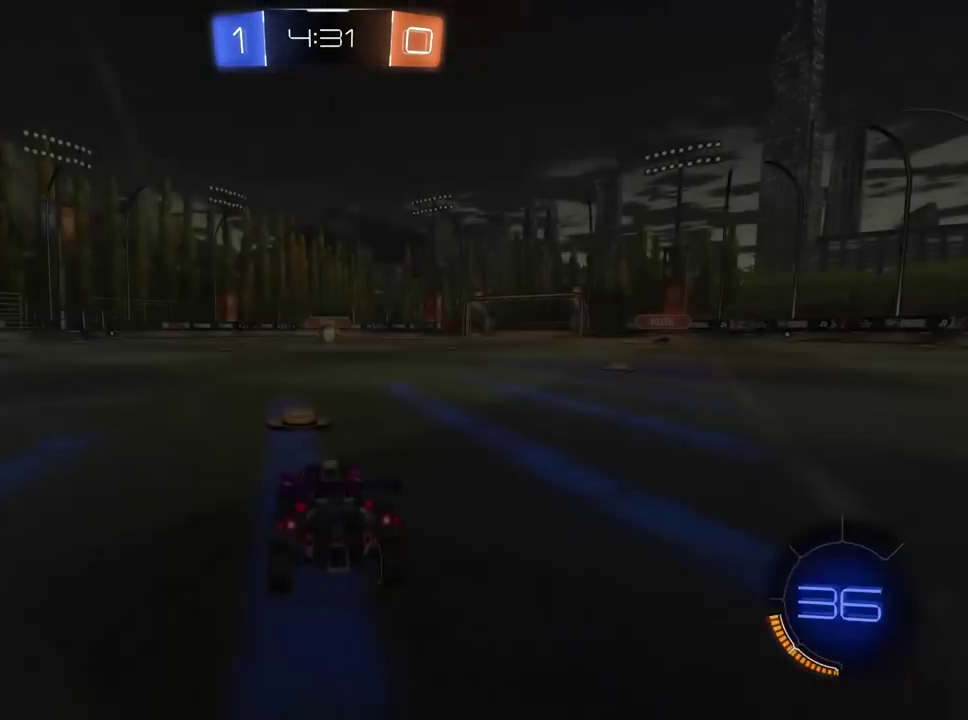
{"buttons": [], "left_stick": "center", "right_stick": "center", "events": [[17, "CROSS", "down"], [117, "CROSS", "up"], [183, "CROSS", "down"], [250, "CROSS", "up"], [383, "TRIANGLE", "down"], [450, "TRIANGLE", "up"]]}
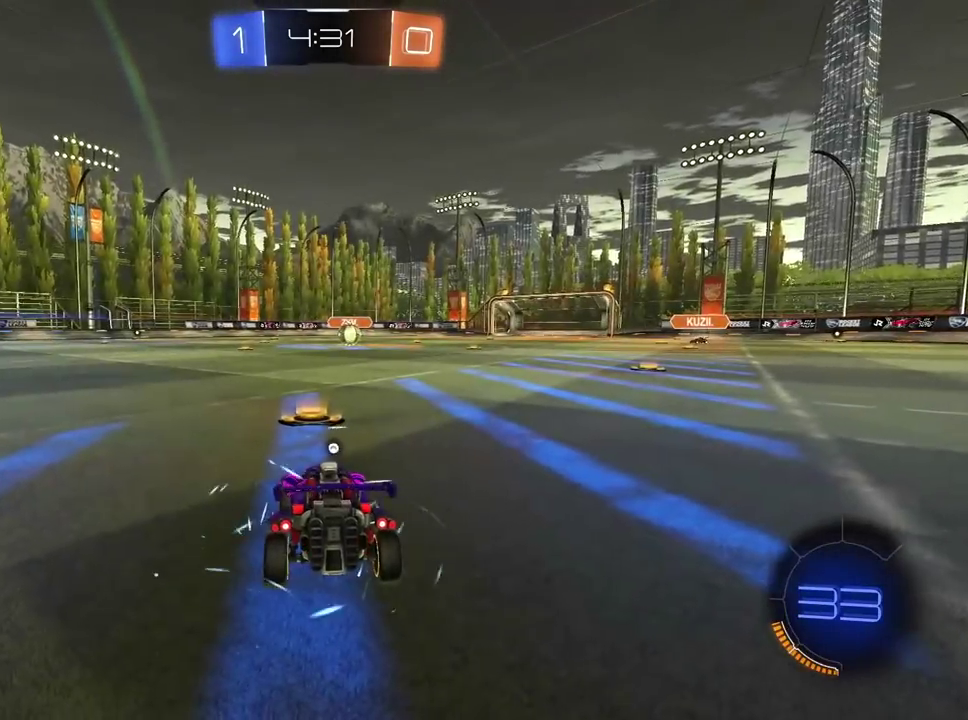
{"buttons": ["TRIANGLE"], "left_stick": "center", "right_stick": "center", "events": [[17, "TRIANGLE", "down"], [83, "TRIANGLE", "up"], [150, "TRIANGLE", "down"], [250, "TRIANGLE", "up"], [300, "TRIANGLE", "down"], [383, "TRIANGLE", "up"], [450, "TRIANGLE", "down"]]}
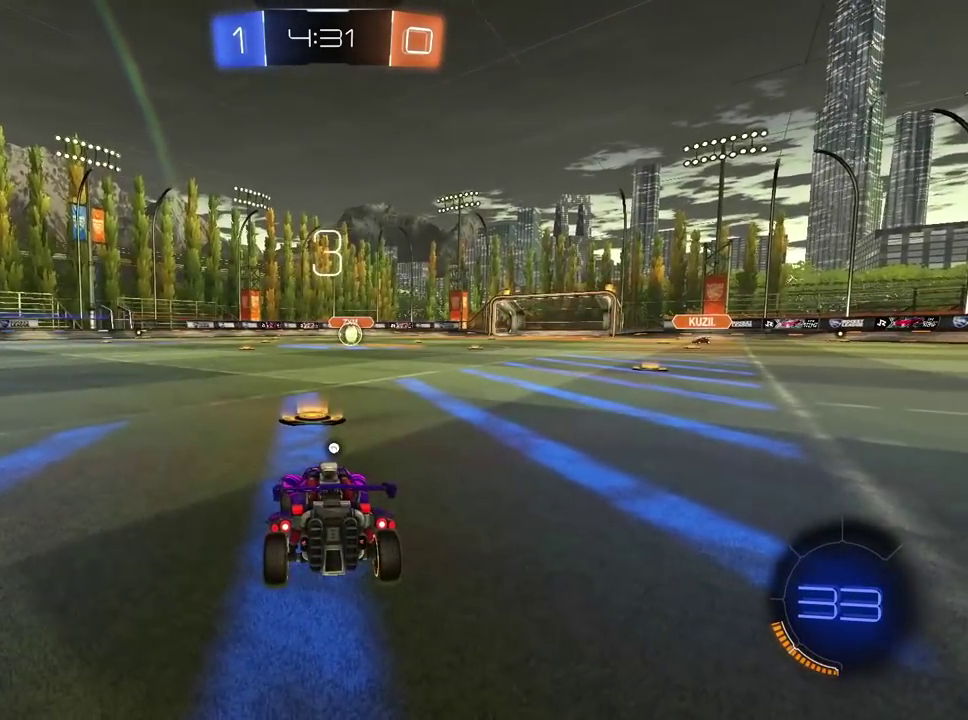
{"buttons": ["R2"], "left_stick": "center", "right_stick": "center", "events": [[33, "TRIANGLE", "up"], [83, "R2", "down"], [83, "TRIANGLE", "down"], [167, "TRIANGLE", "up"], [233, "TRIANGLE", "down"], [317, "TRIANGLE", "up"], [367, "TRIANGLE", "down"], [467, "TRIANGLE", "up"]]}
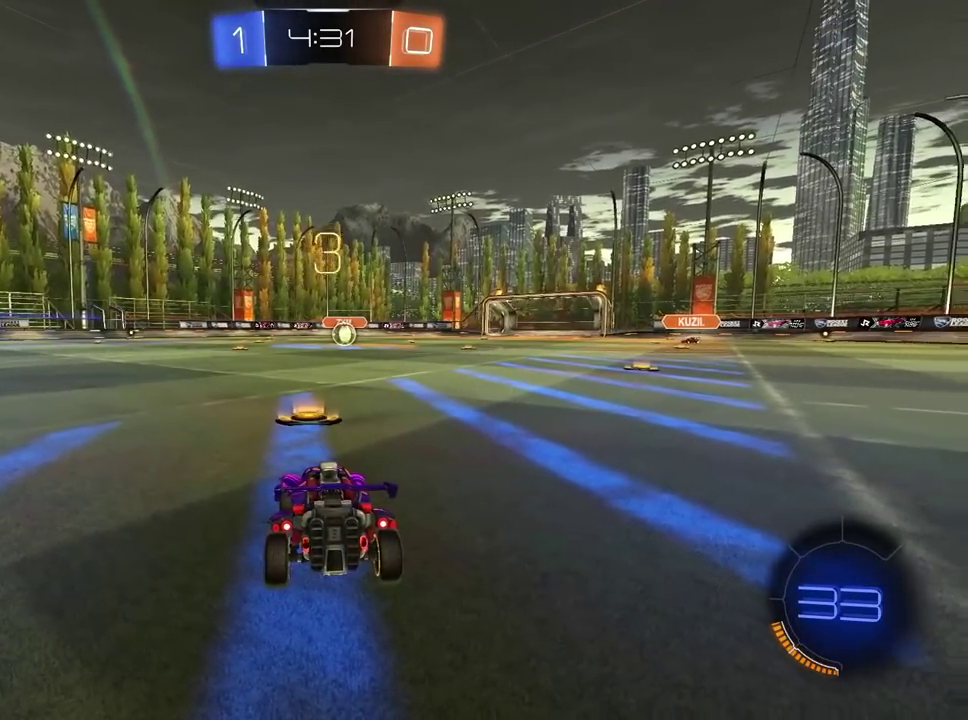
{"buttons": ["TRIANGLE", "R2"], "left_stick": "center", "right_stick": "center", "events": [[17, "TRIANGLE", "down"], [100, "TRIANGLE", "up"], [150, "TRIANGLE", "down"], [250, "TRIANGLE", "up"], [300, "TRIANGLE", "down"], [400, "TRIANGLE", "up"], [467, "TRIANGLE", "down"]]}
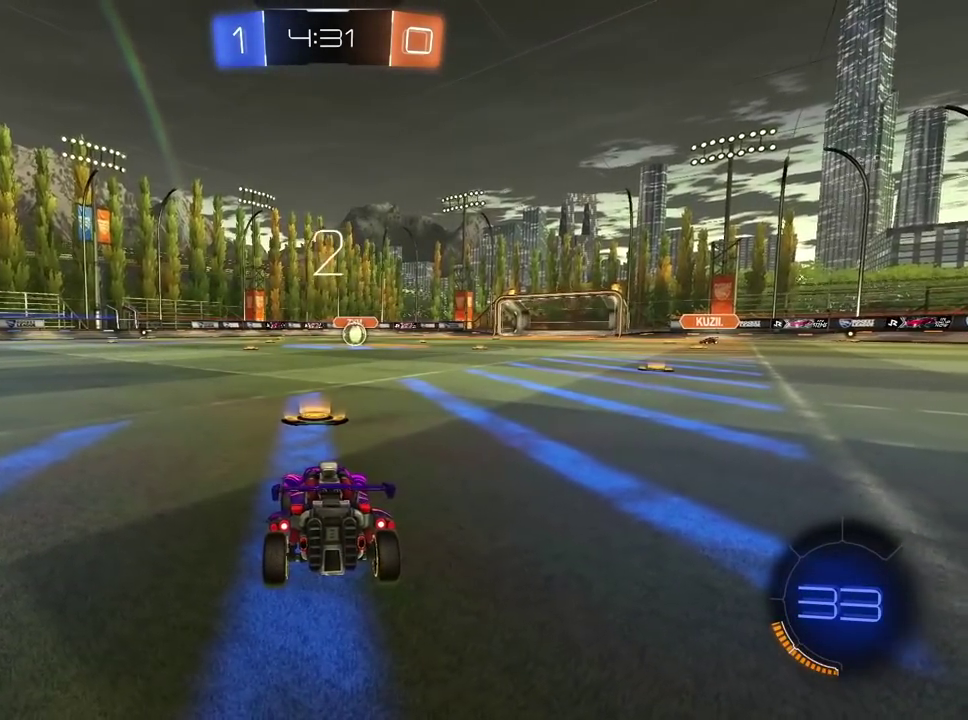
{"buttons": ["R2"], "left_stick": "center", "right_stick": "center", "events": [[33, "TRIANGLE", "up"], [100, "TRIANGLE", "down"], [183, "TRIANGLE", "up"], [267, "TRIANGLE", "down"], [333, "TRIANGLE", "up"], [400, "TRIANGLE", "down"], [483, "TRIANGLE", "up"]]}
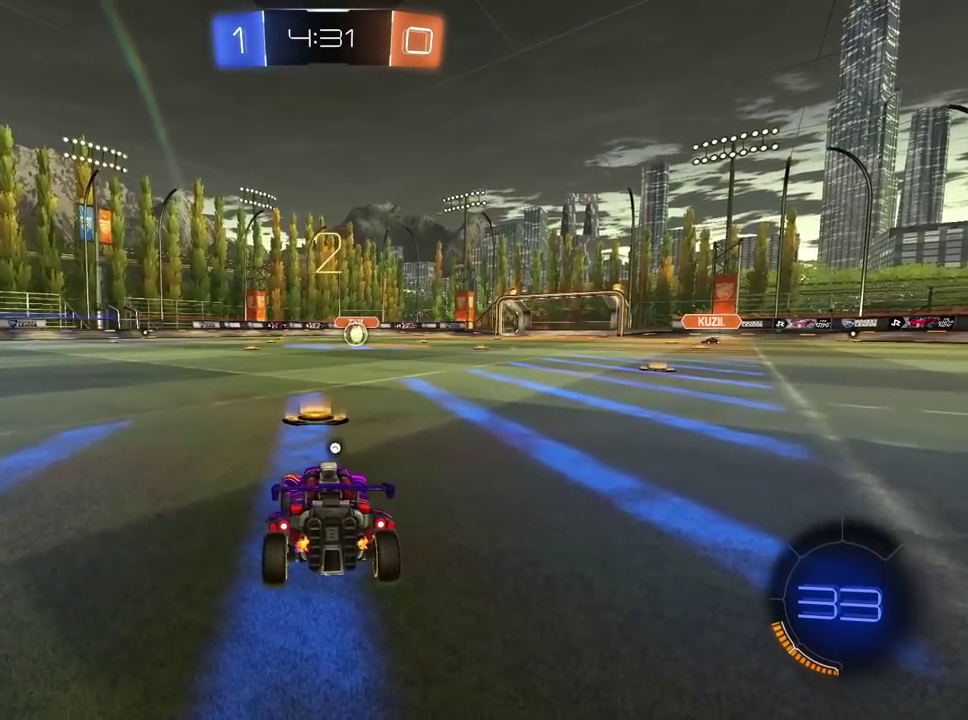
{"buttons": ["TRIANGLE", "R2"], "left_stick": "center", "right_stick": "center", "events": [[50, "TRIANGLE", "down"], [133, "TRIANGLE", "up"], [200, "TRIANGLE", "down"], [283, "TRIANGLE", "up"], [333, "TRIANGLE", "down"], [433, "TRIANGLE", "up"], [483, "TRIANGLE", "down"]]}
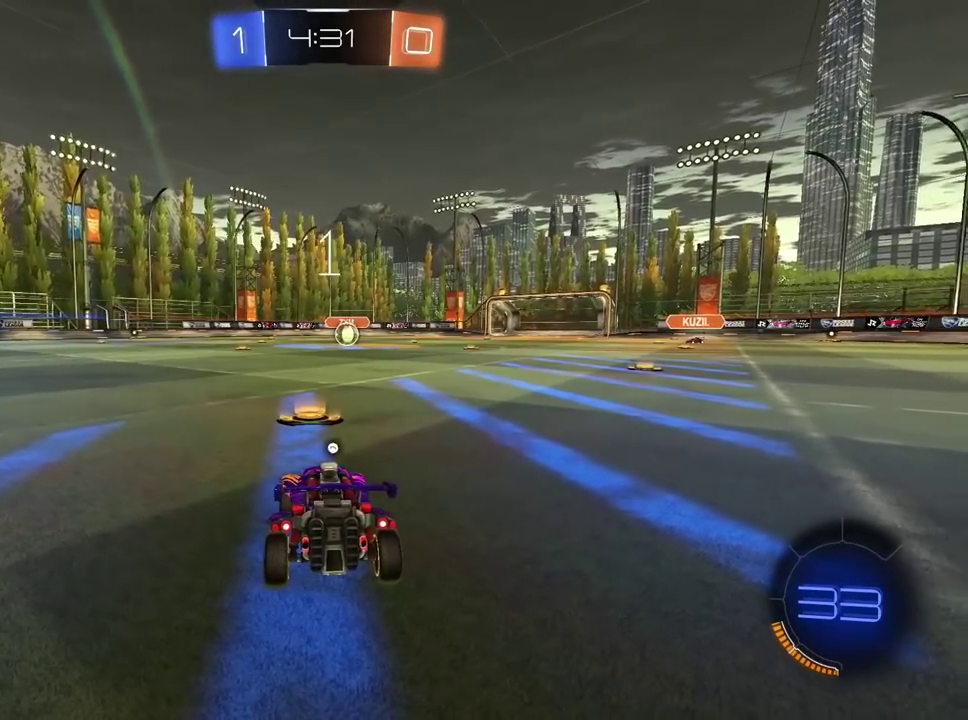
{"buttons": ["TRIANGLE", "R2"], "left_stick": "center", "right_stick": "center", "events": [[83, "TRIANGLE", "up"], [133, "TRIANGLE", "down"], [233, "TRIANGLE", "up"], [283, "TRIANGLE", "down"], [367, "TRIANGLE", "up"], [433, "TRIANGLE", "down"]]}